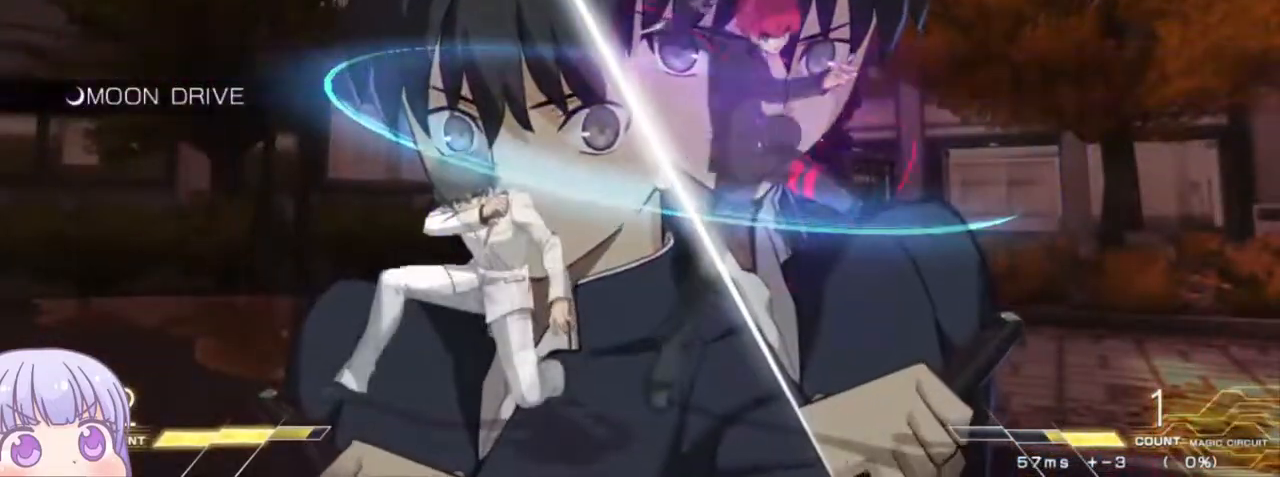
Gameplay with a controller (arcade stick); each line is a JSON object with the inputs held at the frame after it (dt_ms = milliseconds from this image to that frame). "events" lists button and stick changes between this image and that frame as [ms after this image, input, new state], when the widget could be followed in between. Not read: L3 R3.
{"dt_ms": 500, "buttons": [], "left_stick": "center", "events": [[117, "CIRCLE", "up"], [267, "CROSS", "down"], [267, "SQUARE", "down"], [333, "CROSS", "up"], [333, "SQUARE", "up"], [500, "left_stick", "center"]]}
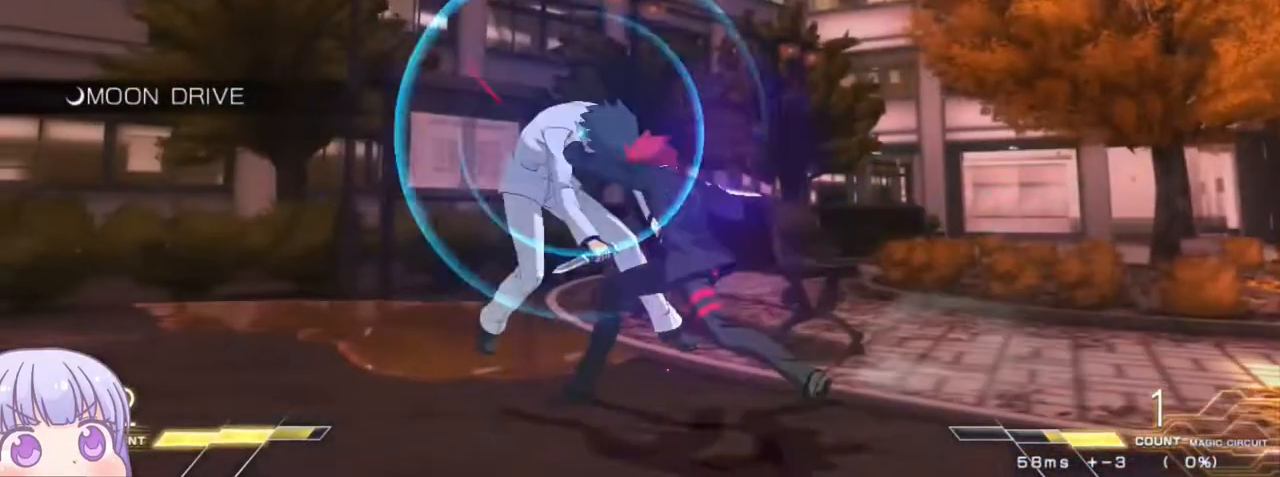
{"dt_ms": 500, "buttons": ["SQUARE", "TRIANGLE"], "left_stick": "center", "events": [[150, "left_stick", "right"], [183, "CROSS", "down"], [200, "SQUARE", "down"], [217, "TRIANGLE", "down"], [250, "left_stick", "center"], [283, "CROSS", "up"], [317, "SQUARE", "up"], [317, "TRIANGLE", "up"], [400, "CROSS", "down"], [433, "SQUARE", "down"], [450, "TRIANGLE", "down"], [483, "CROSS", "up"]]}
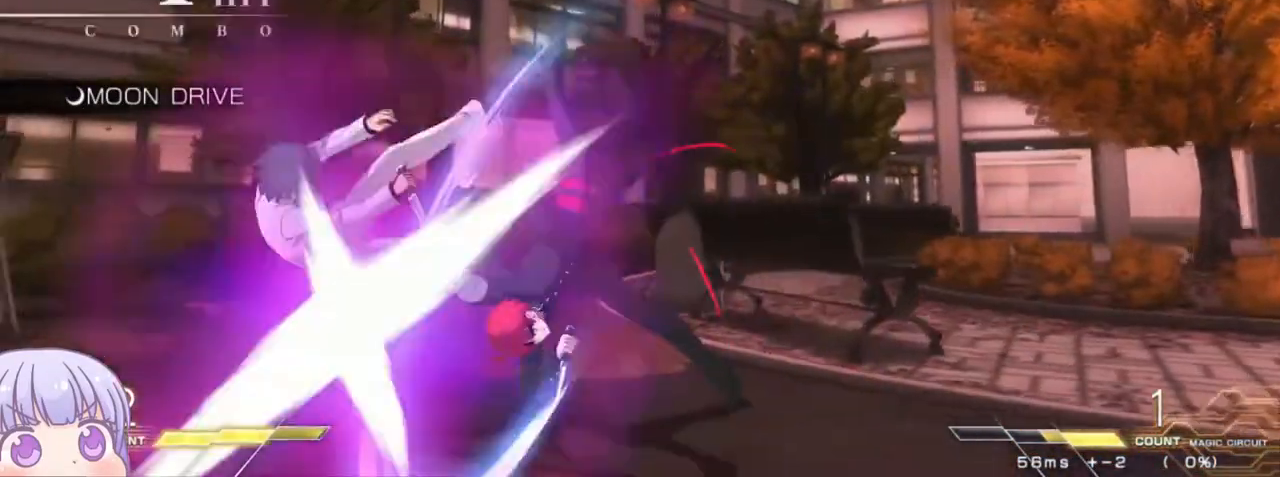
{"dt_ms": 500, "buttons": [], "left_stick": "center", "events": [[17, "TRIANGLE", "up"], [33, "SQUARE", "up"], [100, "CROSS", "down"], [117, "SQUARE", "down"], [150, "TRIANGLE", "down"], [200, "CROSS", "up"], [200, "TRIANGLE", "up"], [217, "SQUARE", "up"]]}
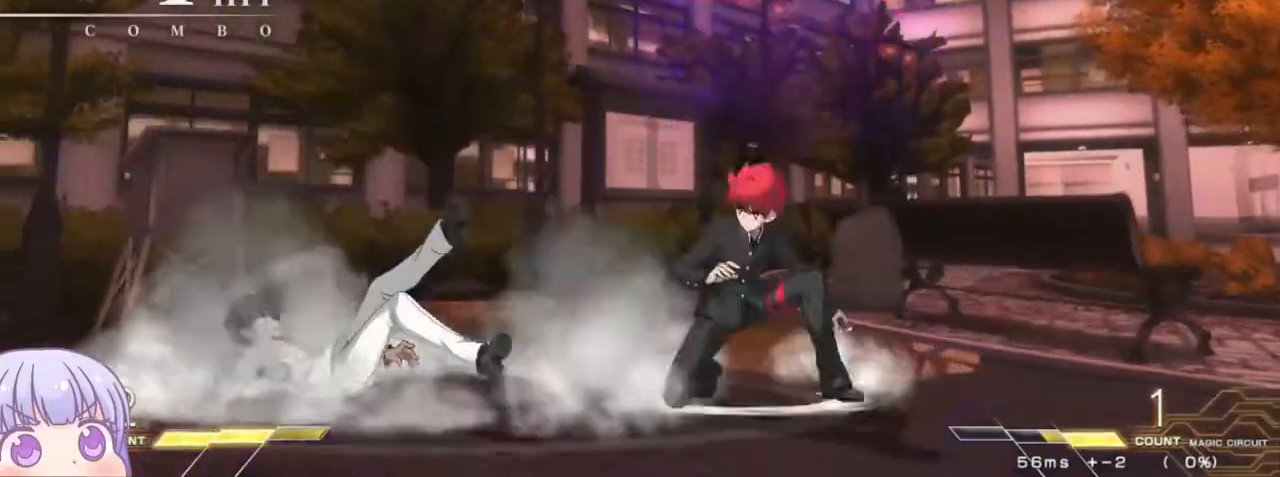
{"dt_ms": 500, "buttons": [], "left_stick": "down-right", "events": [[17, "left_stick", "up-left"], [300, "left_stick", "down-right"]]}
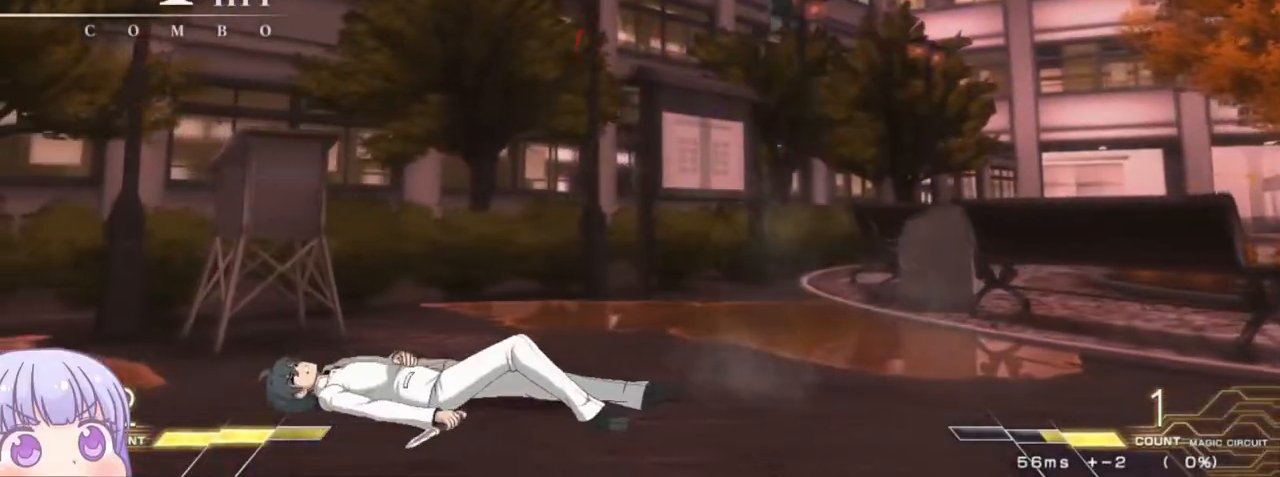
{"dt_ms": 500, "buttons": ["SQUARE"], "left_stick": "down-right", "events": [[433, "SQUARE", "down"]]}
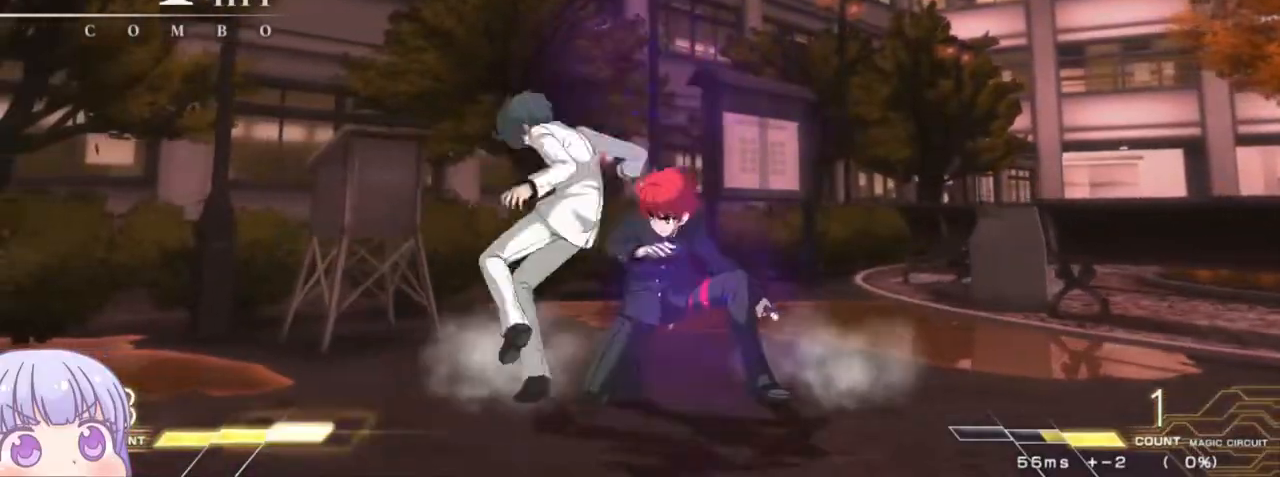
{"dt_ms": 500, "buttons": [], "left_stick": "center", "events": [[17, "SQUARE", "up"], [133, "left_stick", "center"], [333, "left_stick", "left"], [450, "left_stick", "center"]]}
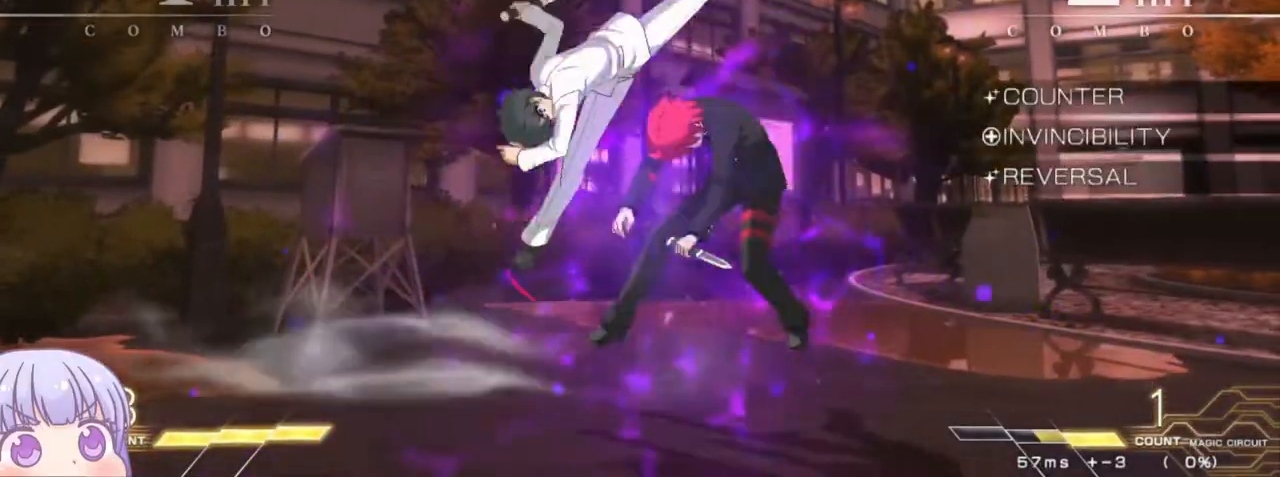
{"dt_ms": 500, "buttons": ["SQUARE"], "left_stick": "center", "events": [[17, "left_stick", "right"], [100, "SQUARE", "down"], [100, "left_stick", "center"]]}
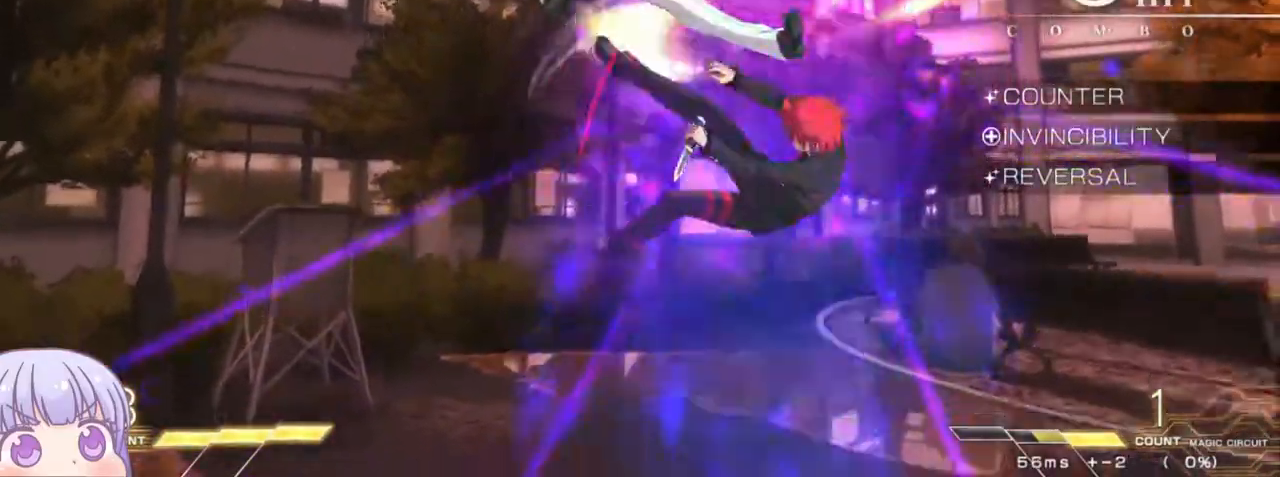
{"dt_ms": 500, "buttons": ["SQUARE"], "left_stick": "center", "events": []}
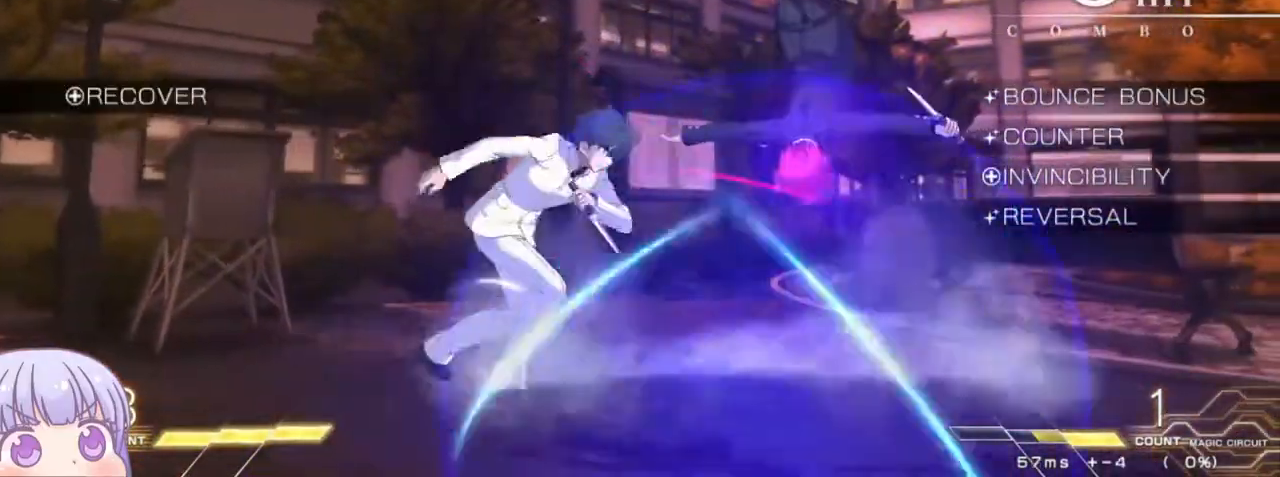
{"dt_ms": 500, "buttons": [], "left_stick": "down-right", "events": [[33, "left_stick", "right"], [67, "SQUARE", "up"], [117, "left_stick", "down-right"]]}
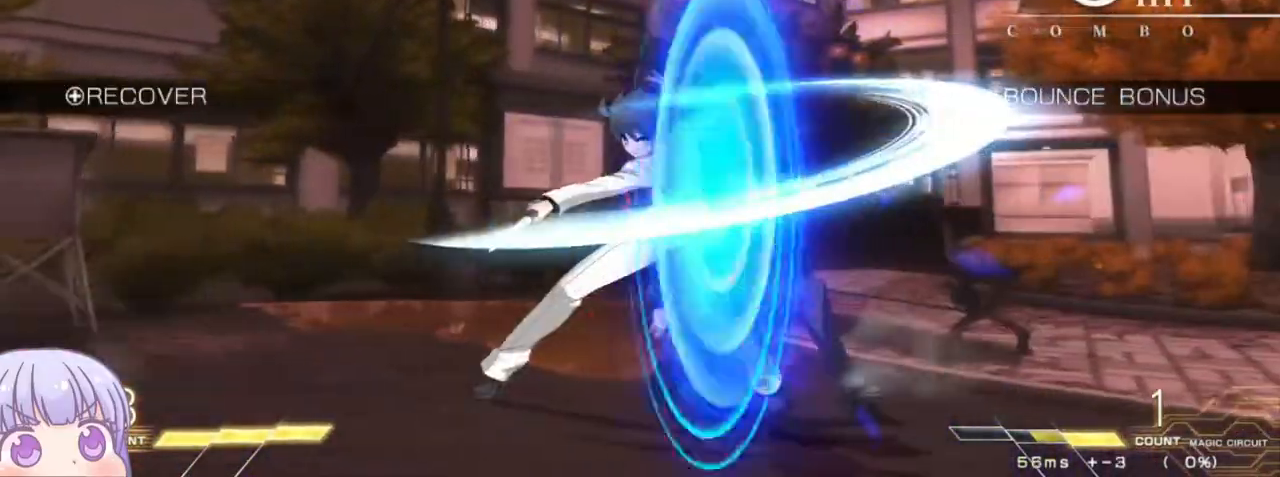
{"dt_ms": 500, "buttons": [], "left_stick": "down-right", "events": []}
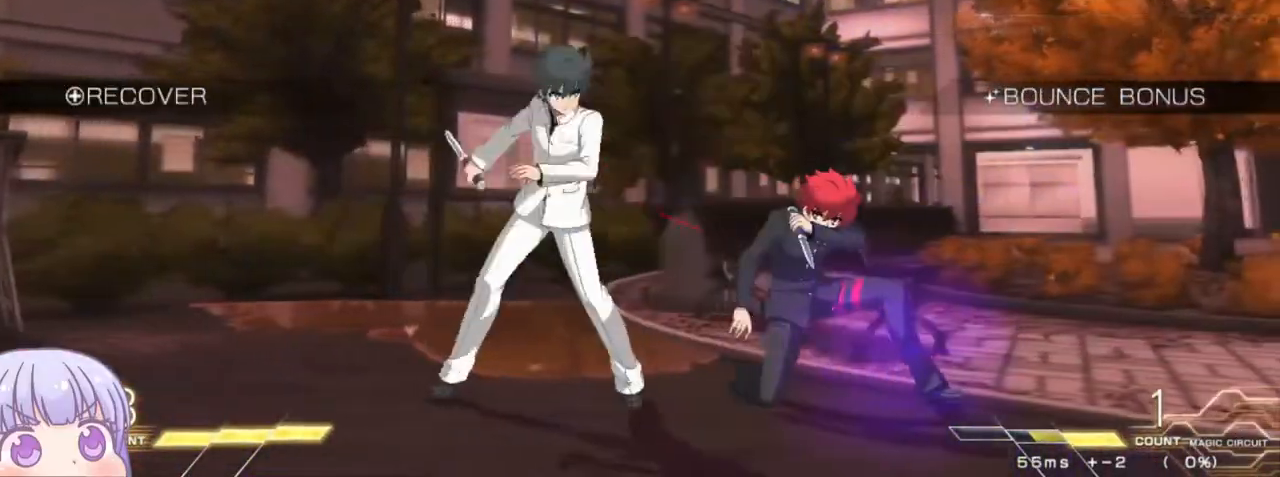
{"dt_ms": 500, "buttons": [], "left_stick": "right", "events": [[417, "SQUARE", "down"], [417, "TRIANGLE", "down"], [417, "left_stick", "right"], [433, "CROSS", "down"], [467, "TRIANGLE", "up"], [483, "CROSS", "up"], [483, "SQUARE", "up"]]}
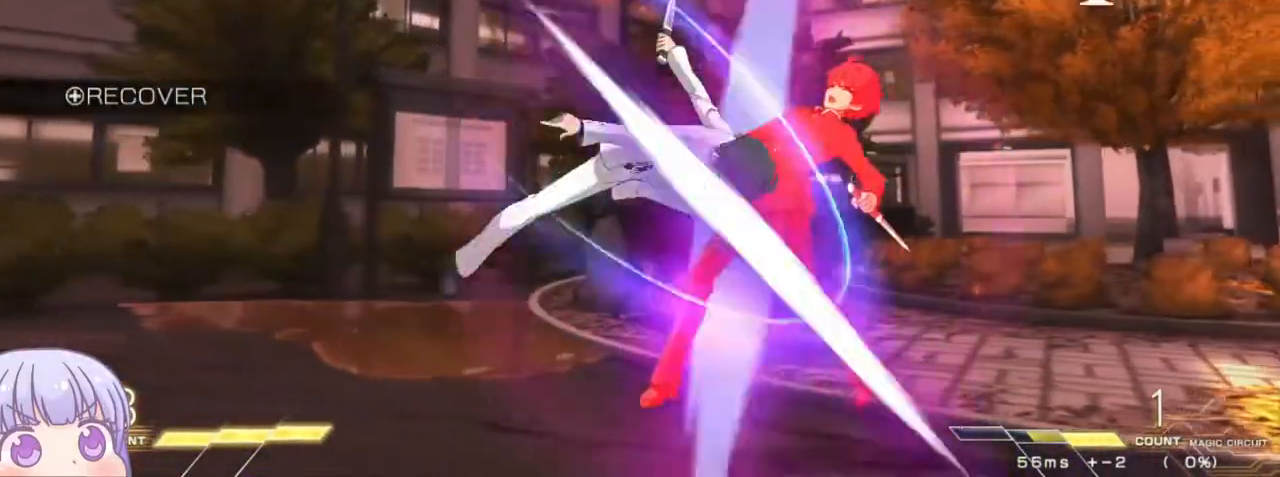
{"dt_ms": 500, "buttons": [], "left_stick": "down-right", "events": [[217, "left_stick", "down-right"]]}
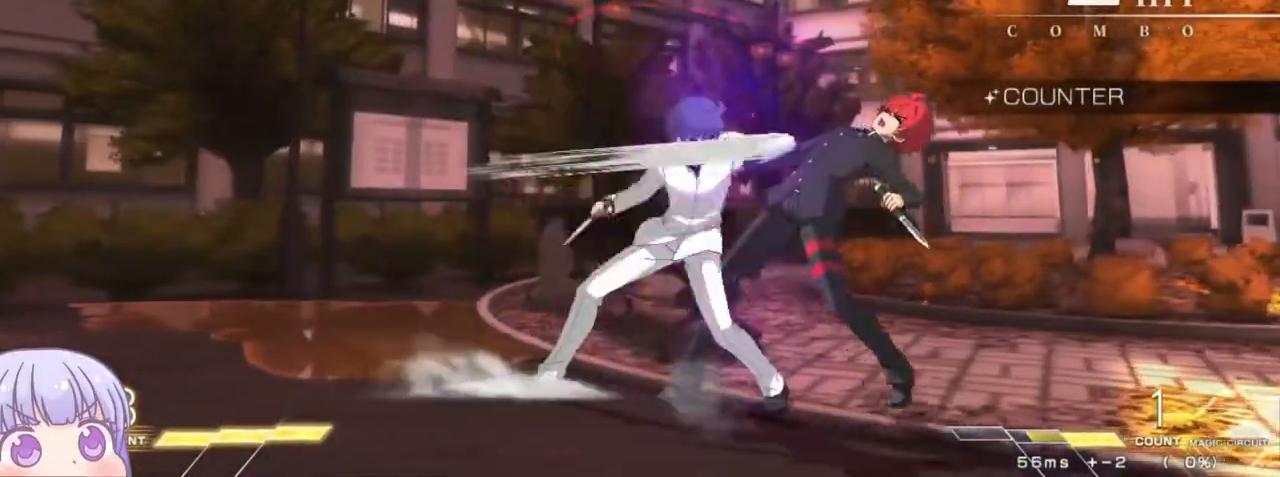
{"dt_ms": 500, "buttons": [], "left_stick": "down-right", "events": []}
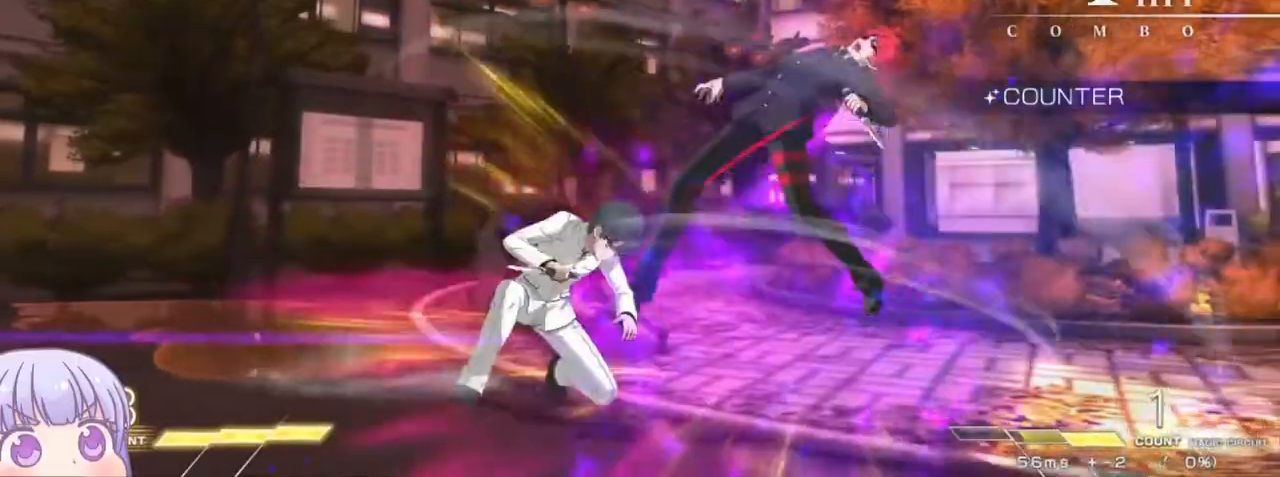
{"dt_ms": 500, "buttons": ["SQUARE"], "left_stick": "down-right", "events": [[167, "SQUARE", "down"]]}
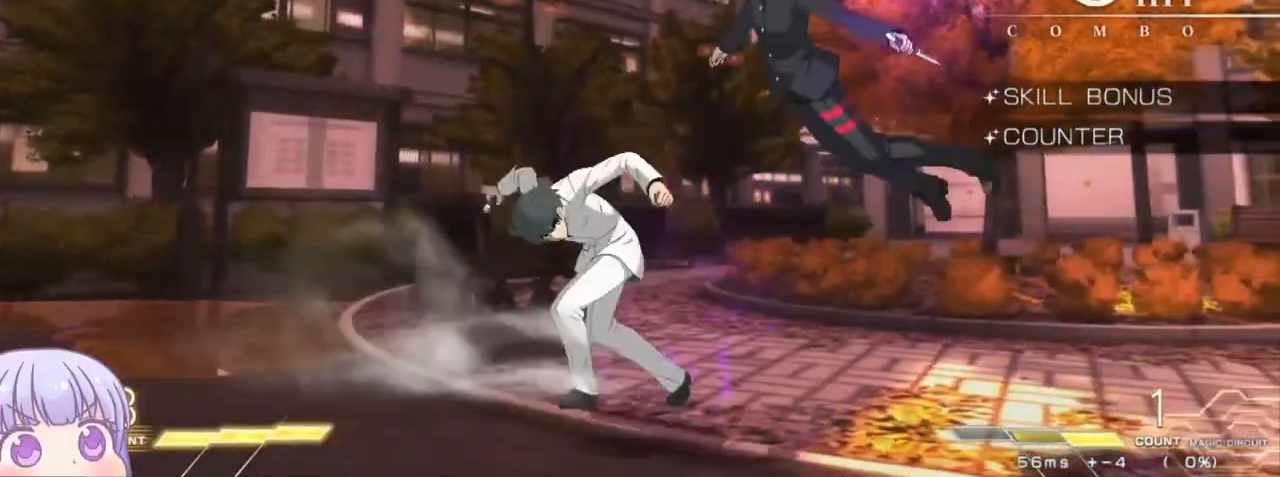
{"dt_ms": 500, "buttons": ["SQUARE"], "left_stick": "down-right", "events": []}
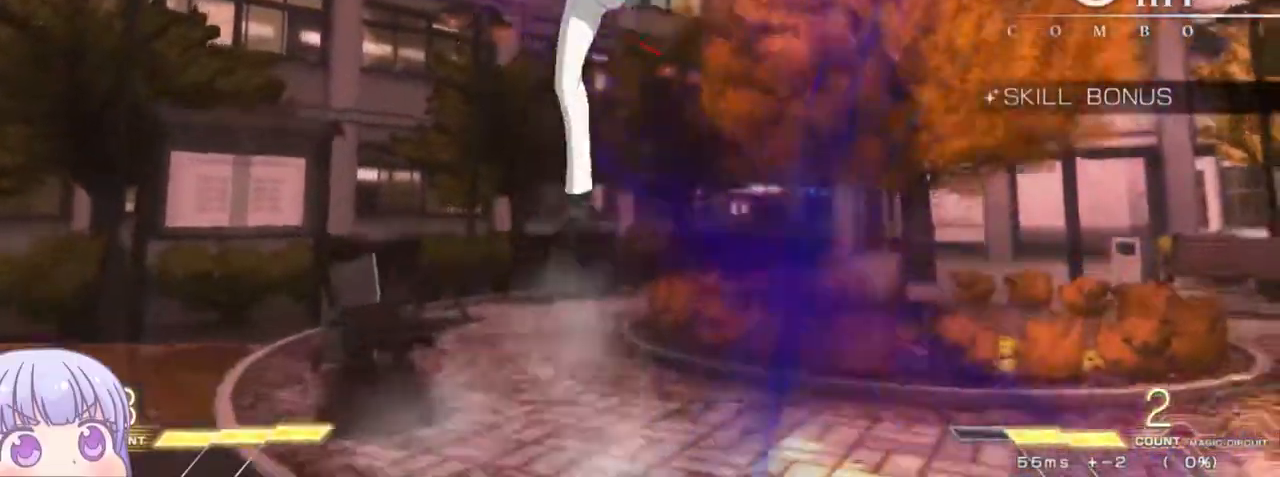
{"dt_ms": 1000, "buttons": ["SQUARE"], "left_stick": "down-right"}
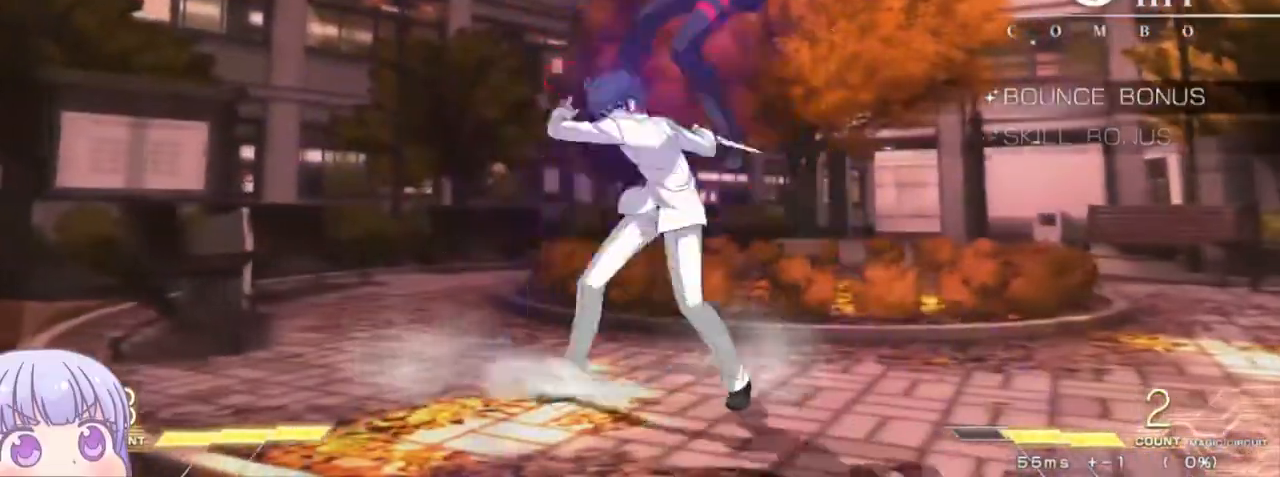
{"dt_ms": 500, "buttons": ["SQUARE"], "left_stick": "down-right"}
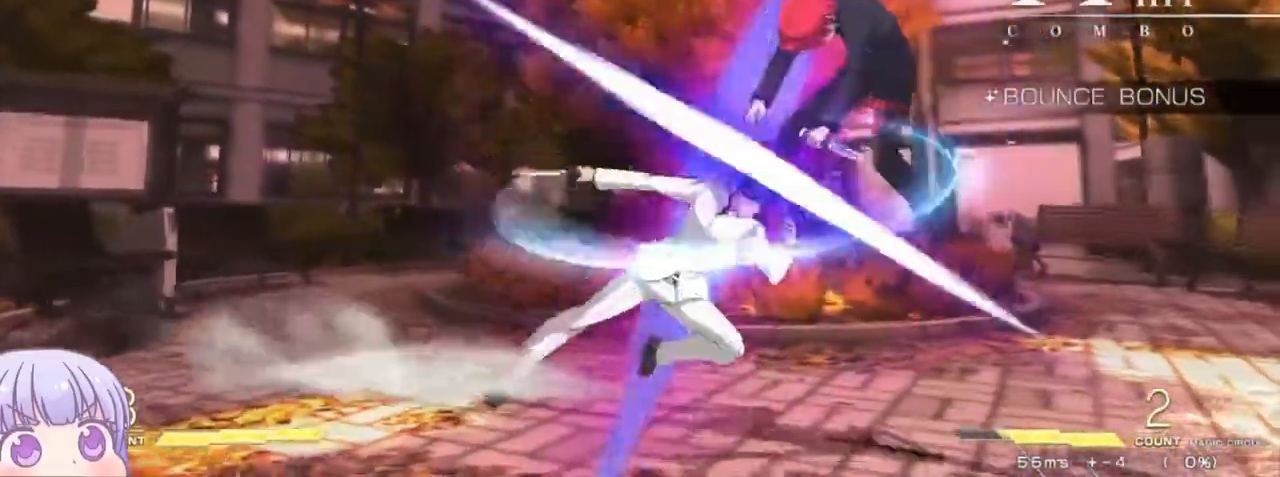
{"dt_ms": 500, "buttons": ["SQUARE"], "left_stick": "down-right", "events": []}
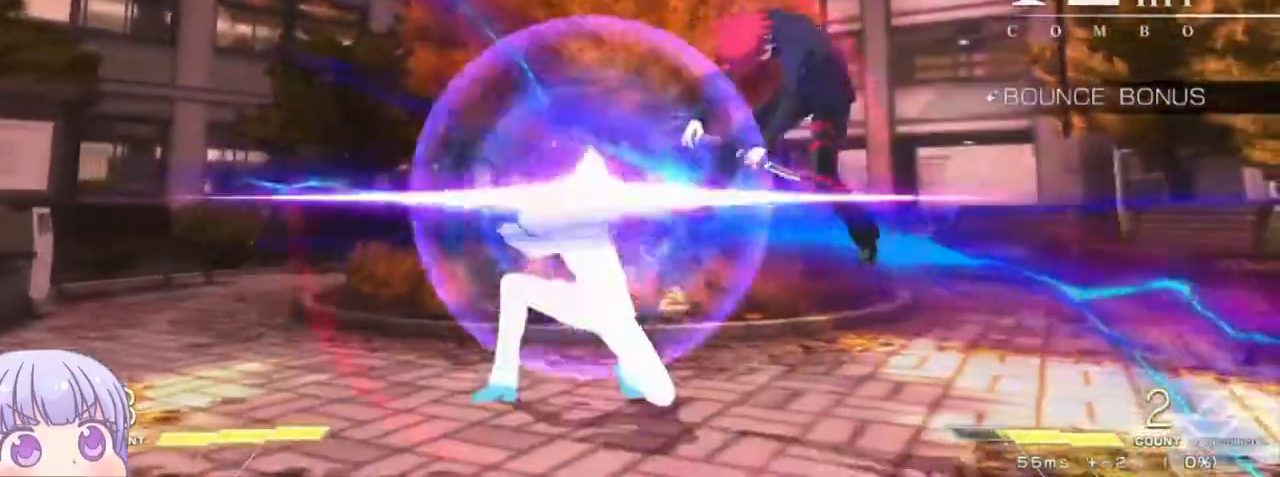
{"dt_ms": 500, "buttons": ["SQUARE"], "left_stick": "down-right", "events": []}
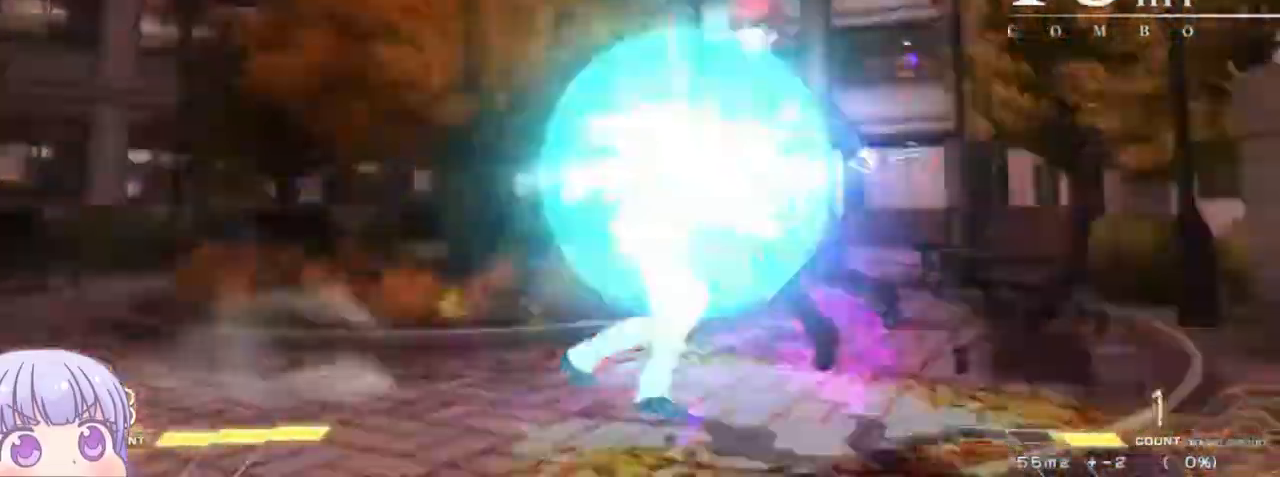
{"dt_ms": 500, "buttons": ["SQUARE"], "left_stick": "down-right", "events": []}
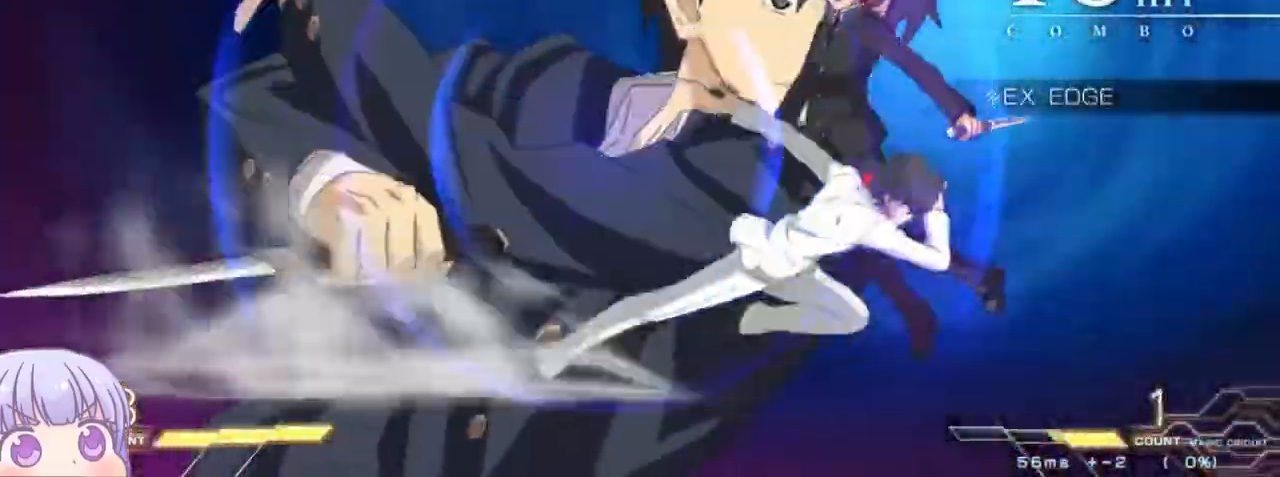
{"dt_ms": 1000, "buttons": ["SQUARE"], "left_stick": "center"}
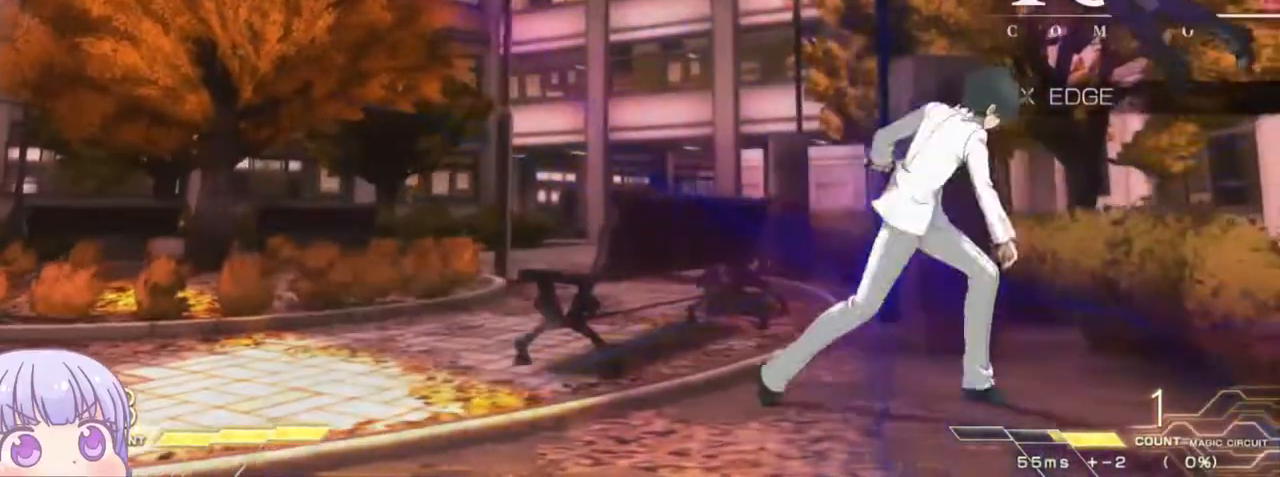
{"dt_ms": 500, "buttons": ["SQUARE"], "left_stick": "center", "events": []}
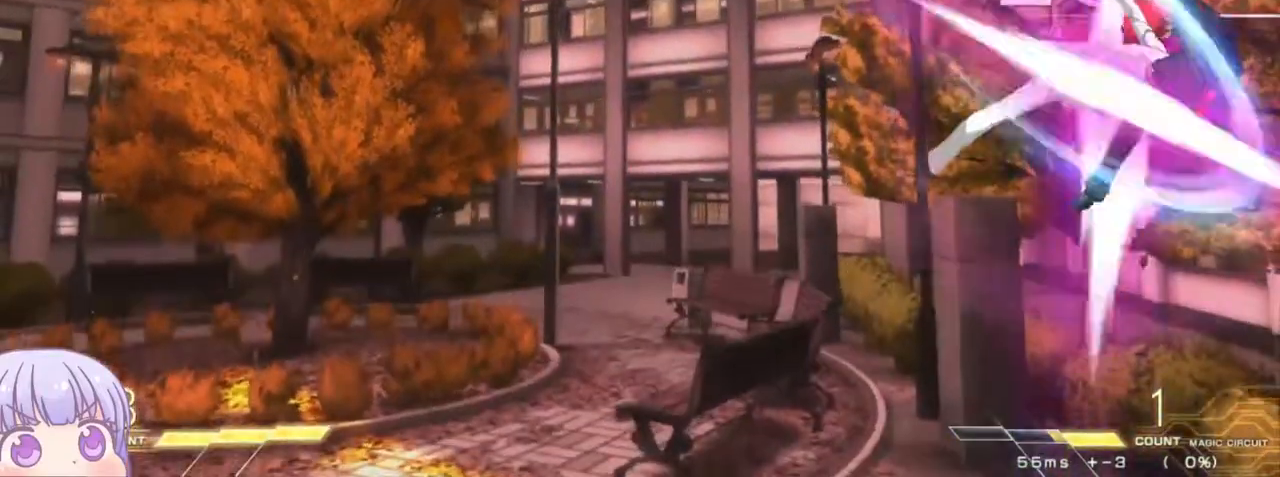
{"dt_ms": 500, "buttons": ["SQUARE"], "left_stick": "center", "events": []}
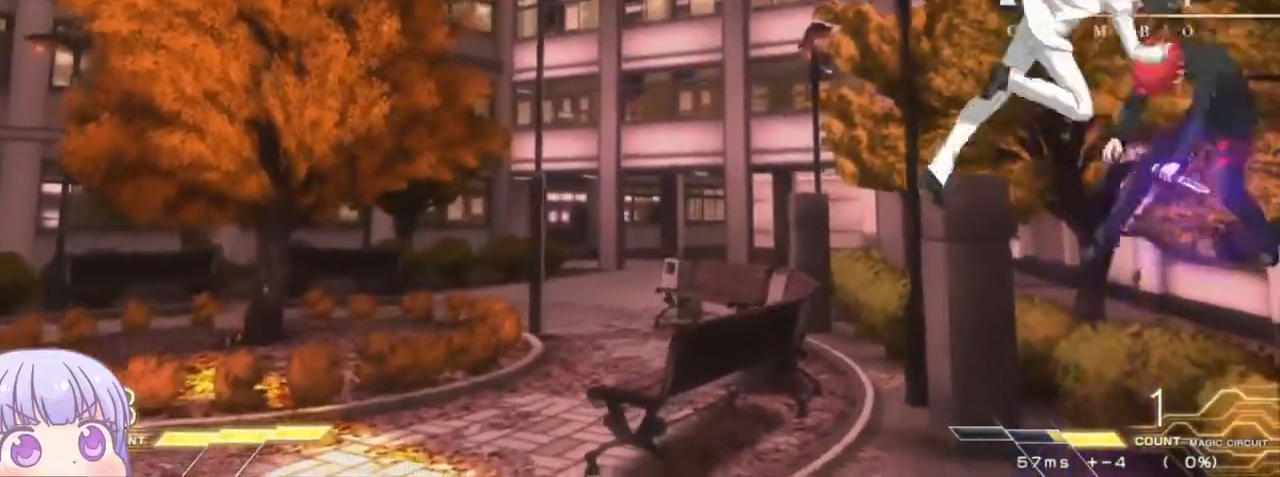
{"dt_ms": 500, "buttons": ["SQUARE"], "left_stick": "center", "events": []}
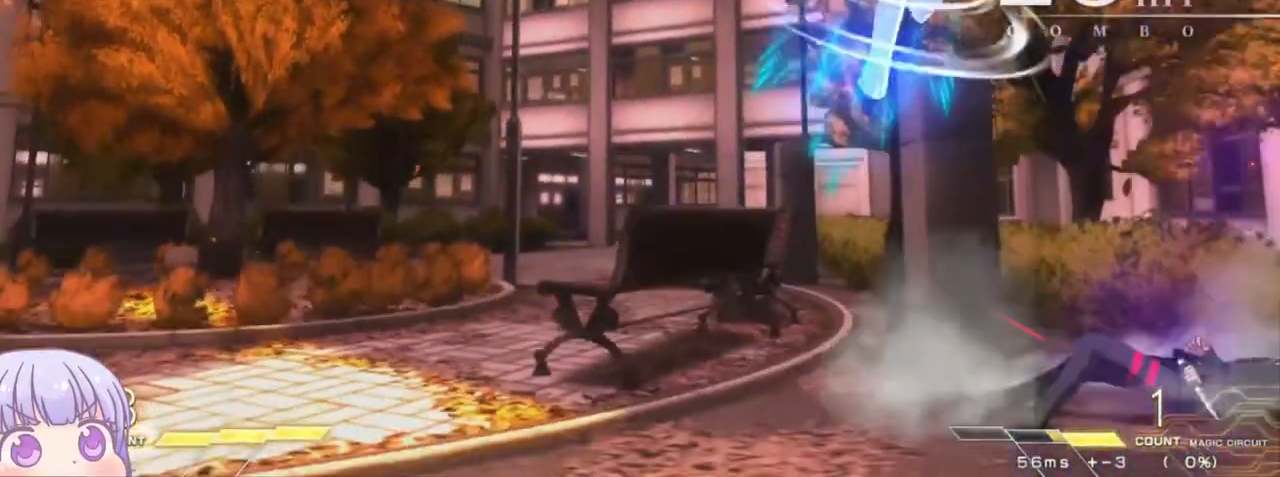
{"dt_ms": 500, "buttons": [], "left_stick": "down-right", "events": [[383, "SQUARE", "up"], [400, "left_stick", "right"], [500, "left_stick", "down-right"]]}
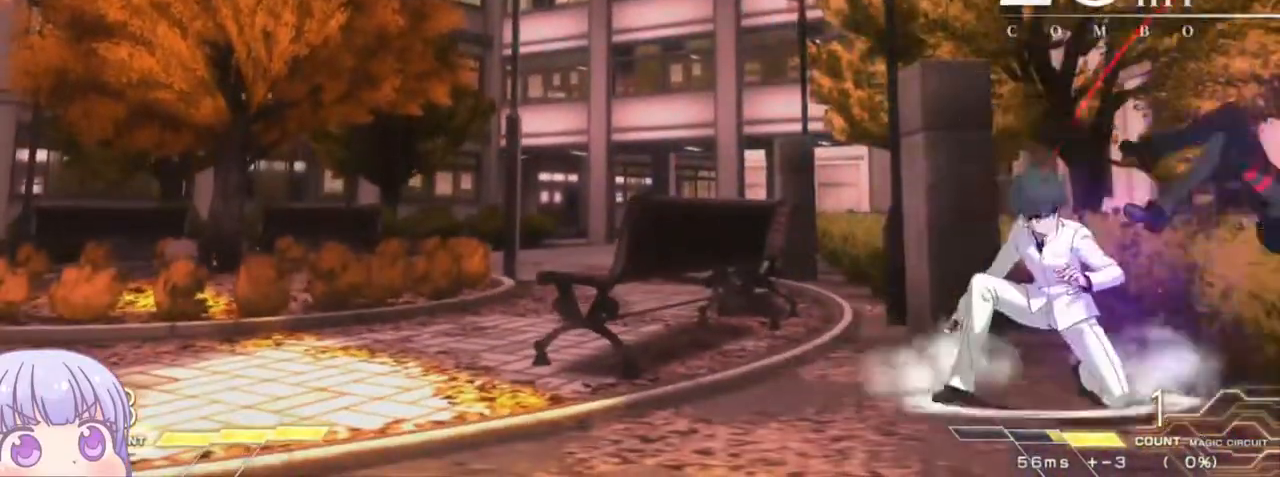
{"dt_ms": 500, "buttons": [], "left_stick": "right", "events": [[383, "left_stick", "right"]]}
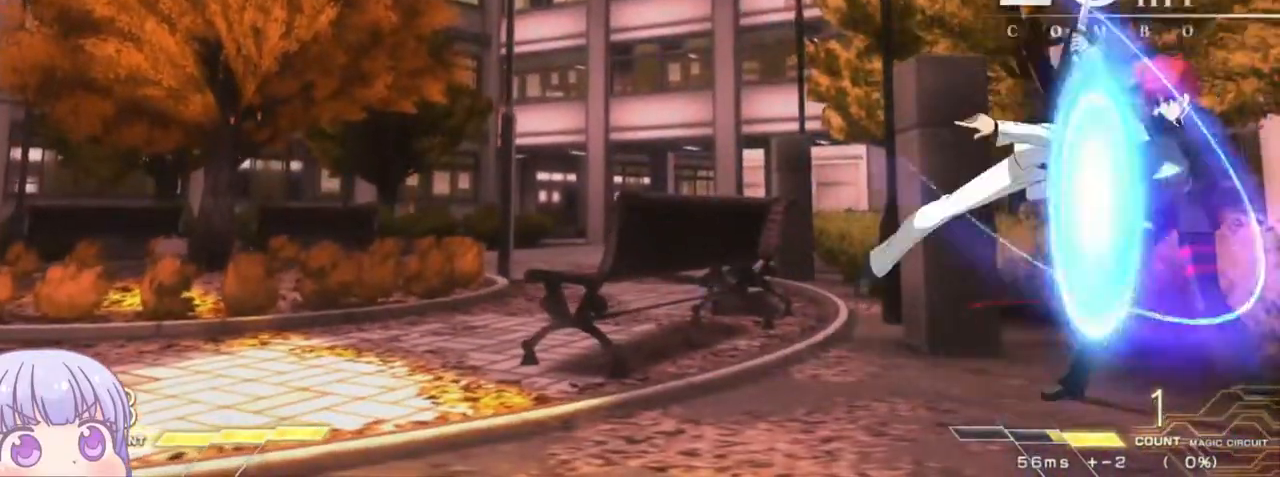
{"dt_ms": 500, "buttons": [], "left_stick": "down-right", "events": [[133, "left_stick", "down-right"]]}
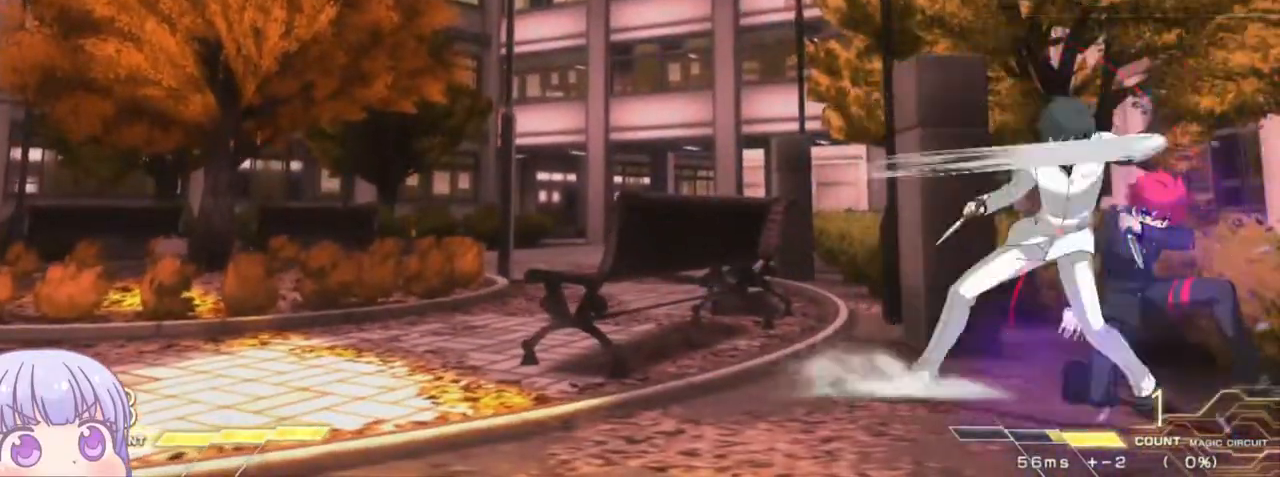
{"dt_ms": 500, "buttons": [], "left_stick": "down-right", "events": []}
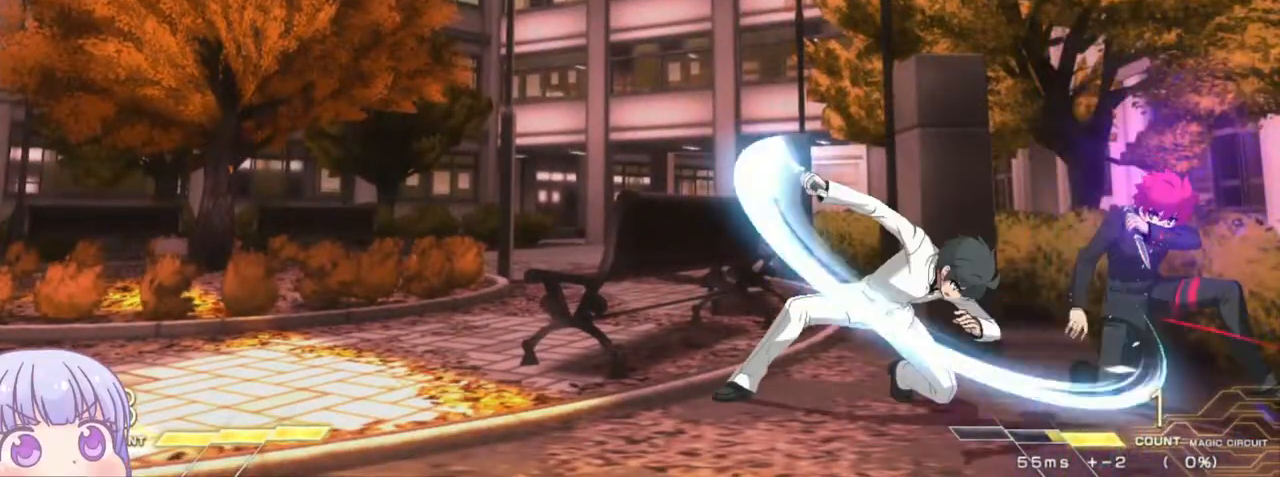
{"dt_ms": 1000, "buttons": [], "left_stick": "up-left"}